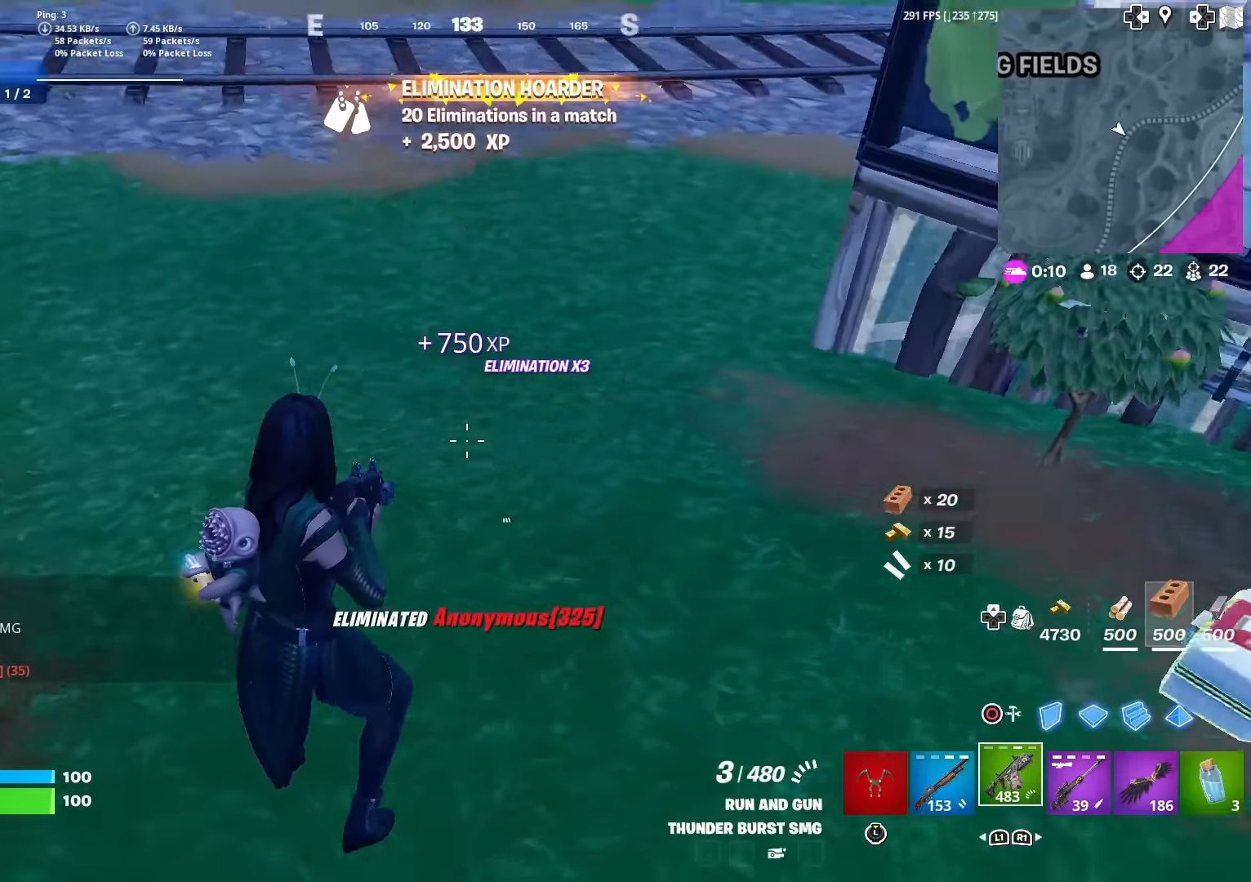
Gameplay with a controller (PlayStation layout); each line is a JSON object with the inputs held at the frame after it. "events" lists button and stick changes between this image and that frame as [ms after this image, input, new state], when the widget could be followed in between. Not read: TOUCHPAD.
{"buttons": ["SQUARE"], "left_stick": "up-left", "right_stick": "center", "events": [[33, "CROSS", "up"], [83, "SQUARE", "down"], [116, "left_stick", "down-right"], [166, "SQUARE", "up"], [217, "left_stick", "center"], [267, "right_stick", "center"], [283, "SQUARE", "down"], [367, "SQUARE", "up"], [367, "left_stick", "left"], [417, "left_stick", "up-left"], [450, "SQUARE", "down"]]}
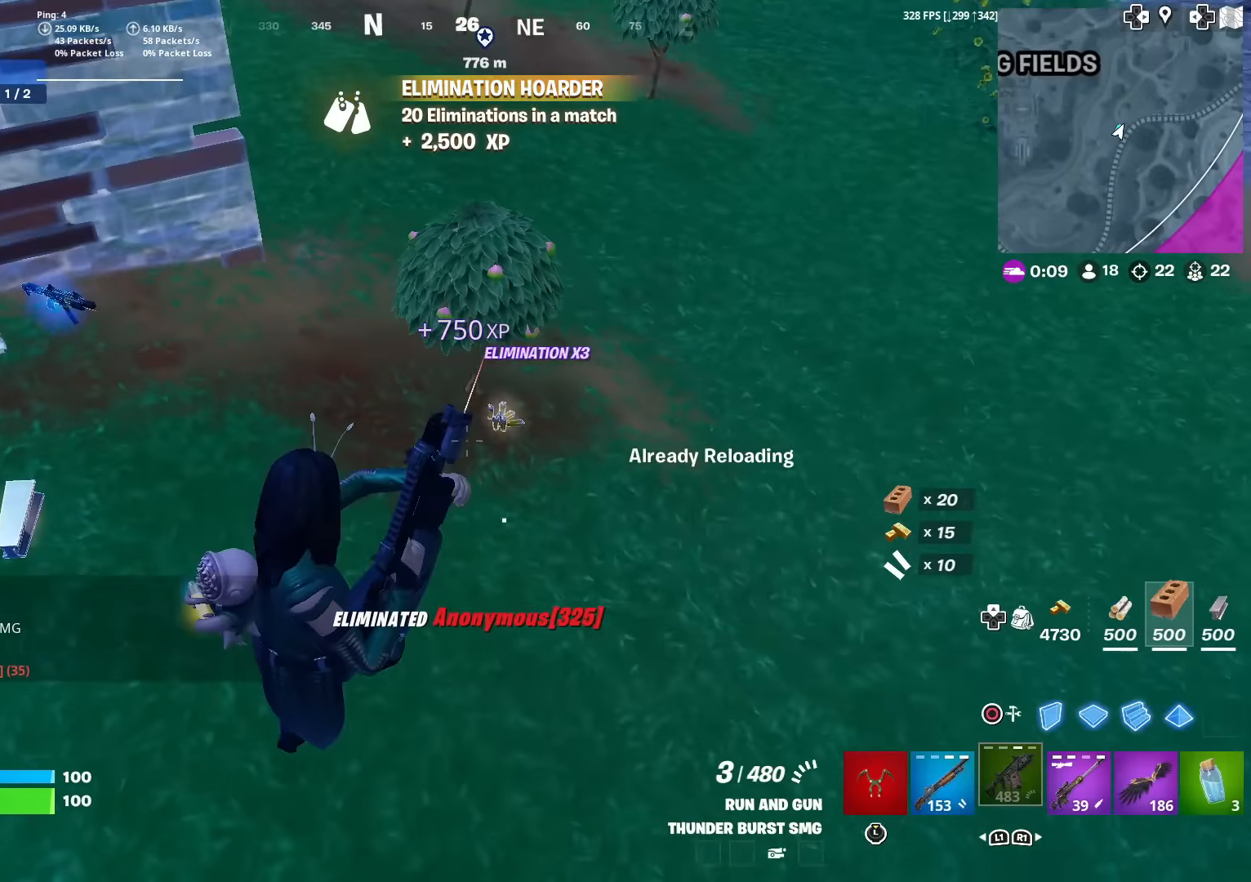
{"buttons": [], "left_stick": "up-right", "right_stick": "up", "events": [[50, "SQUARE", "up"], [100, "left_stick", "up"], [217, "right_stick", "up"], [234, "left_stick", "up-right"], [317, "right_stick", "center"], [484, "right_stick", "up"]]}
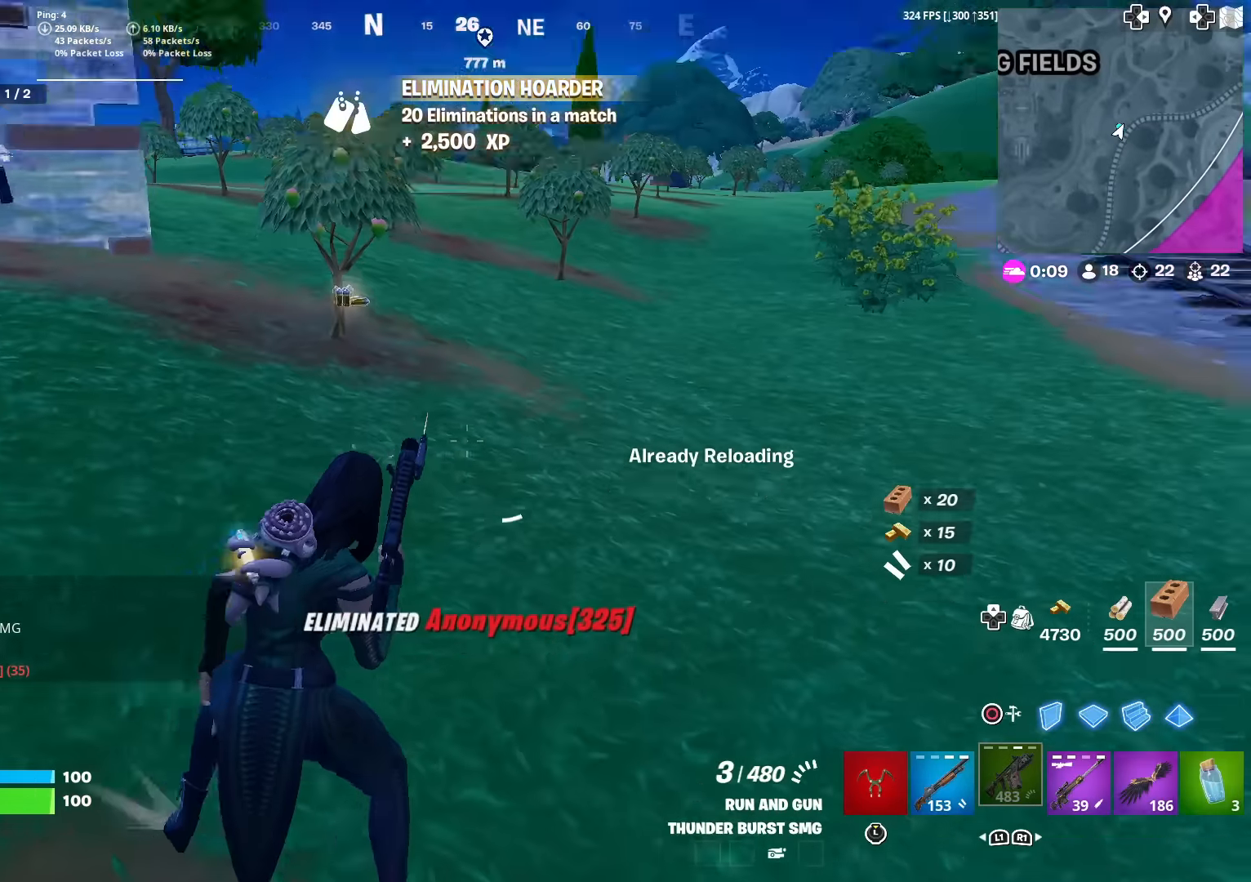
{"buttons": [], "left_stick": "up-right", "right_stick": "center", "events": [[83, "right_stick", "right"], [133, "right_stick", "center"], [300, "right_stick", "down-right"], [417, "right_stick", "center"]]}
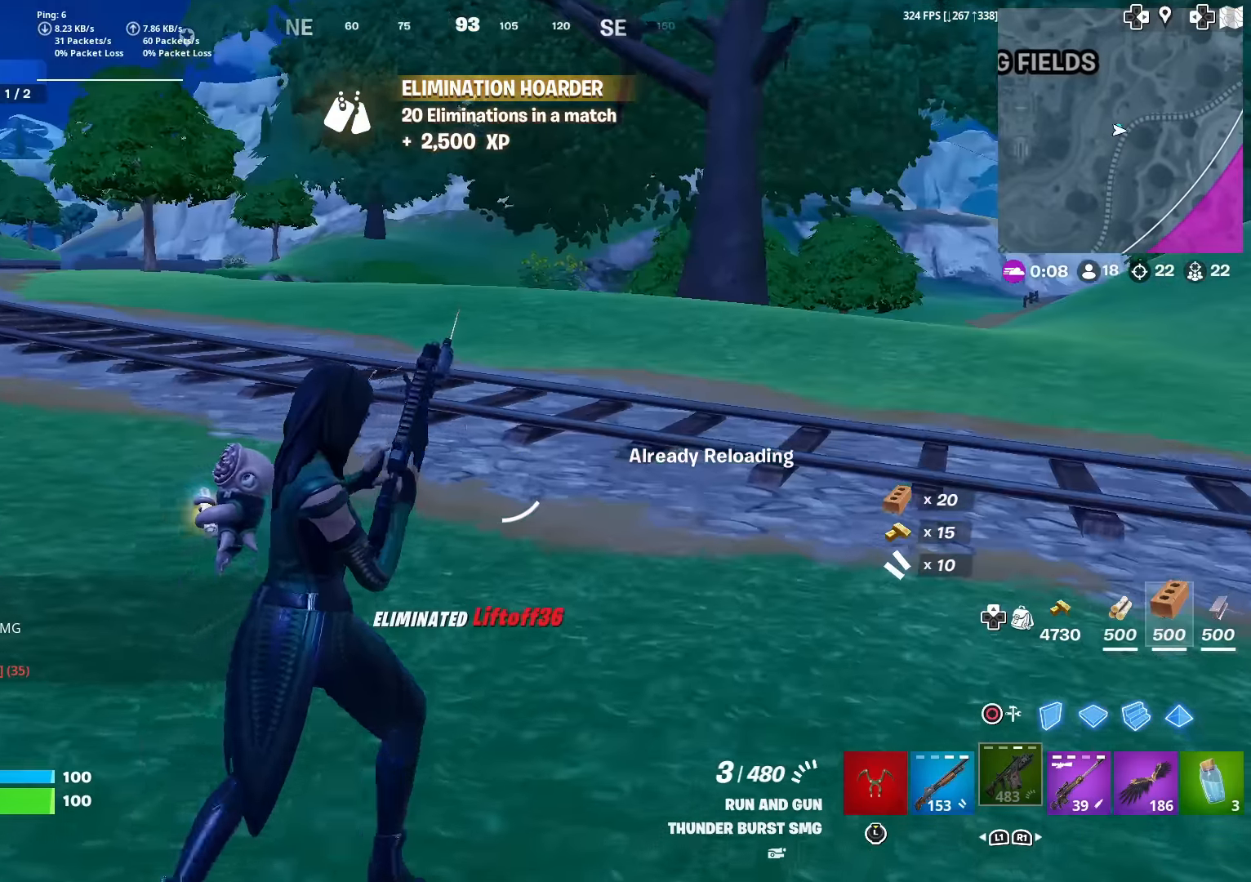
{"buttons": [], "left_stick": "up-left", "right_stick": "center", "events": [[34, "left_stick", "up"], [50, "right_stick", "right"], [300, "left_stick", "up-left"], [401, "right_stick", "center"]]}
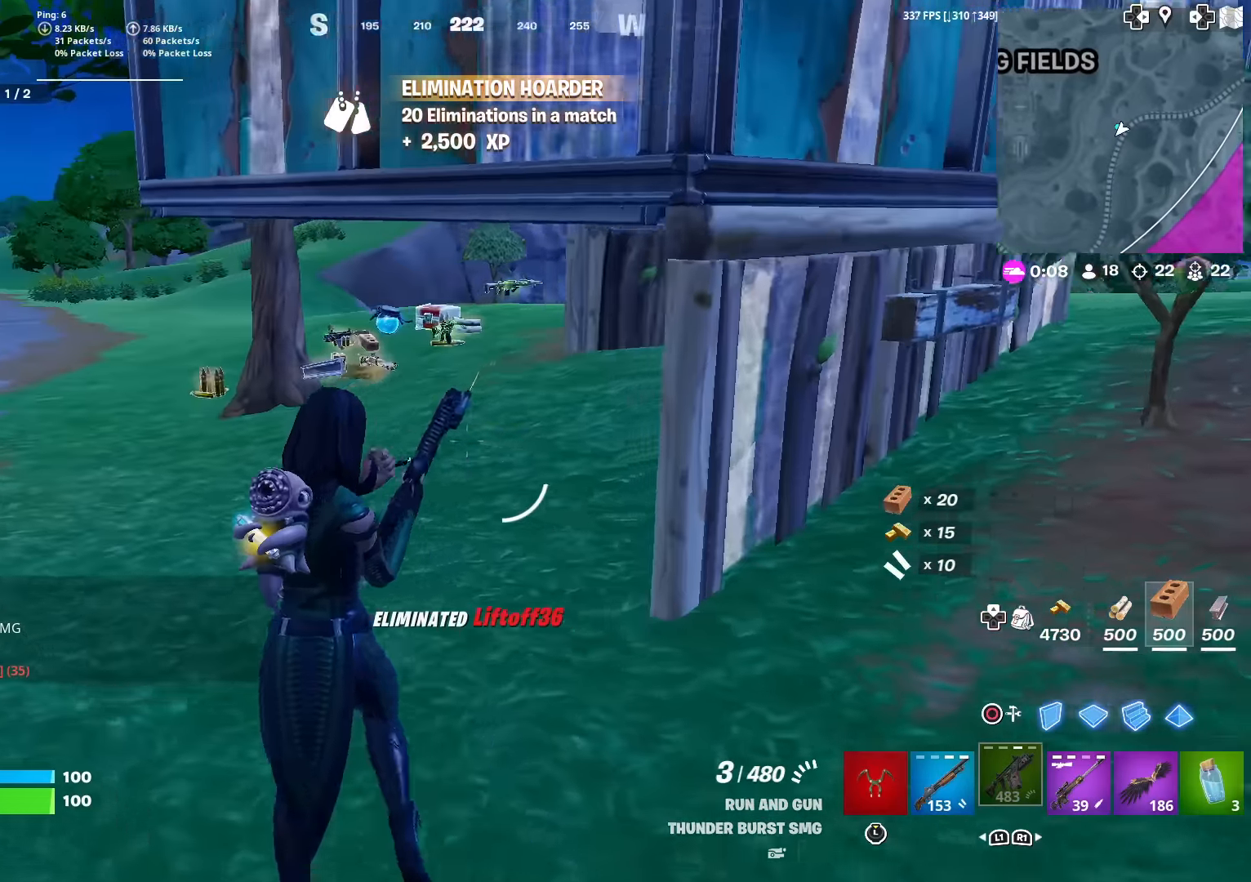
{"buttons": [], "left_stick": "up", "right_stick": "center", "events": [[66, "right_stick", "right"], [150, "right_stick", "center"], [367, "left_stick", "up"]]}
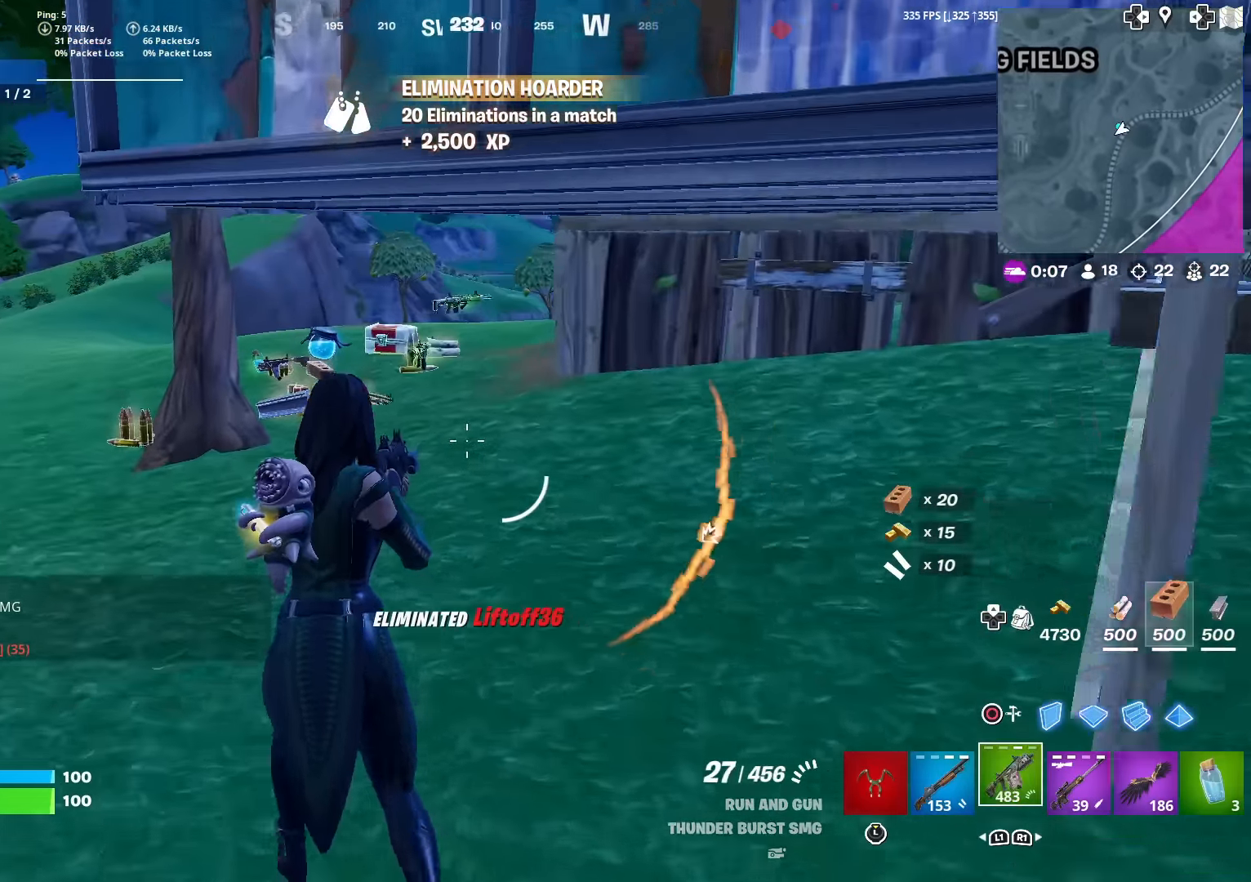
{"buttons": ["L3"], "left_stick": "up", "right_stick": "center", "events": [[150, "right_stick", "left"], [200, "right_stick", "center"], [350, "L3", "down"]]}
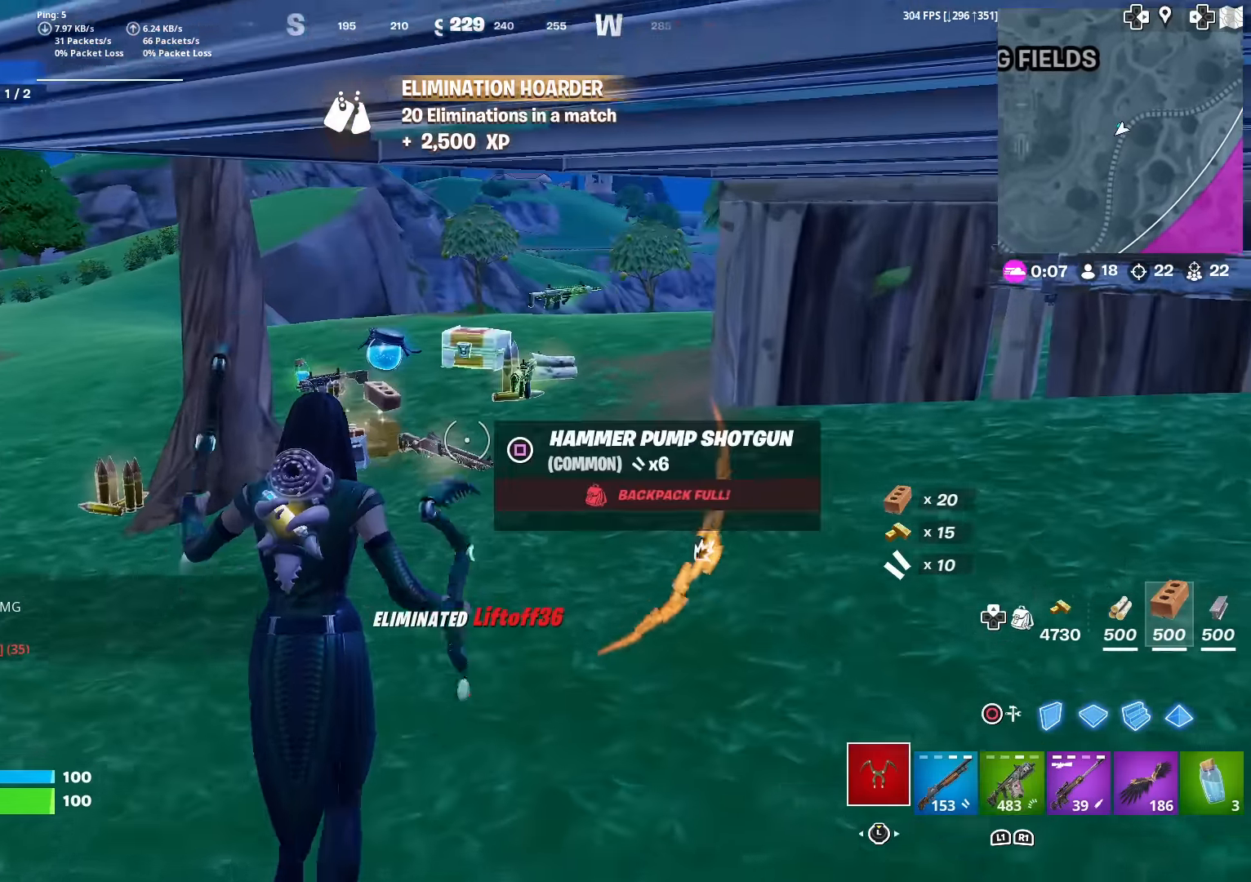
{"buttons": ["SQUARE"], "left_stick": "up", "right_stick": "center", "events": [[16, "L3", "up"], [116, "SQUARE", "down"], [183, "SQUARE", "up"], [284, "SQUARE", "down"], [384, "SQUARE", "up"], [468, "SQUARE", "down"]]}
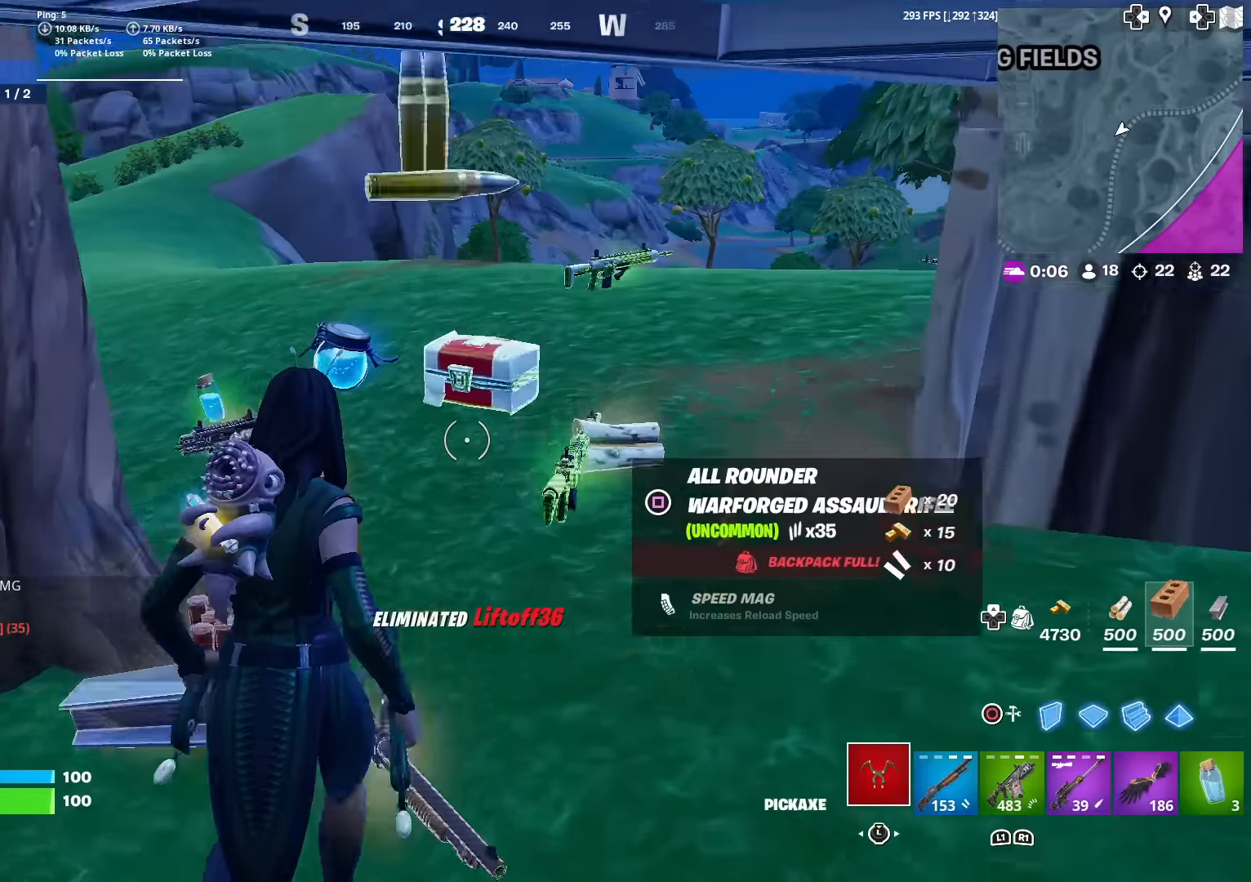
{"buttons": ["SQUARE"], "left_stick": "up", "right_stick": "down-left", "events": [[50, "SQUARE", "up"], [117, "left_stick", "up-right"], [117, "right_stick", "down-left"], [133, "SQUARE", "down"], [183, "right_stick", "left"], [217, "SQUARE", "up"], [317, "SQUARE", "down"], [350, "right_stick", "center"], [367, "SQUARE", "up"], [484, "SQUARE", "down"], [484, "left_stick", "up"], [484, "right_stick", "down-left"]]}
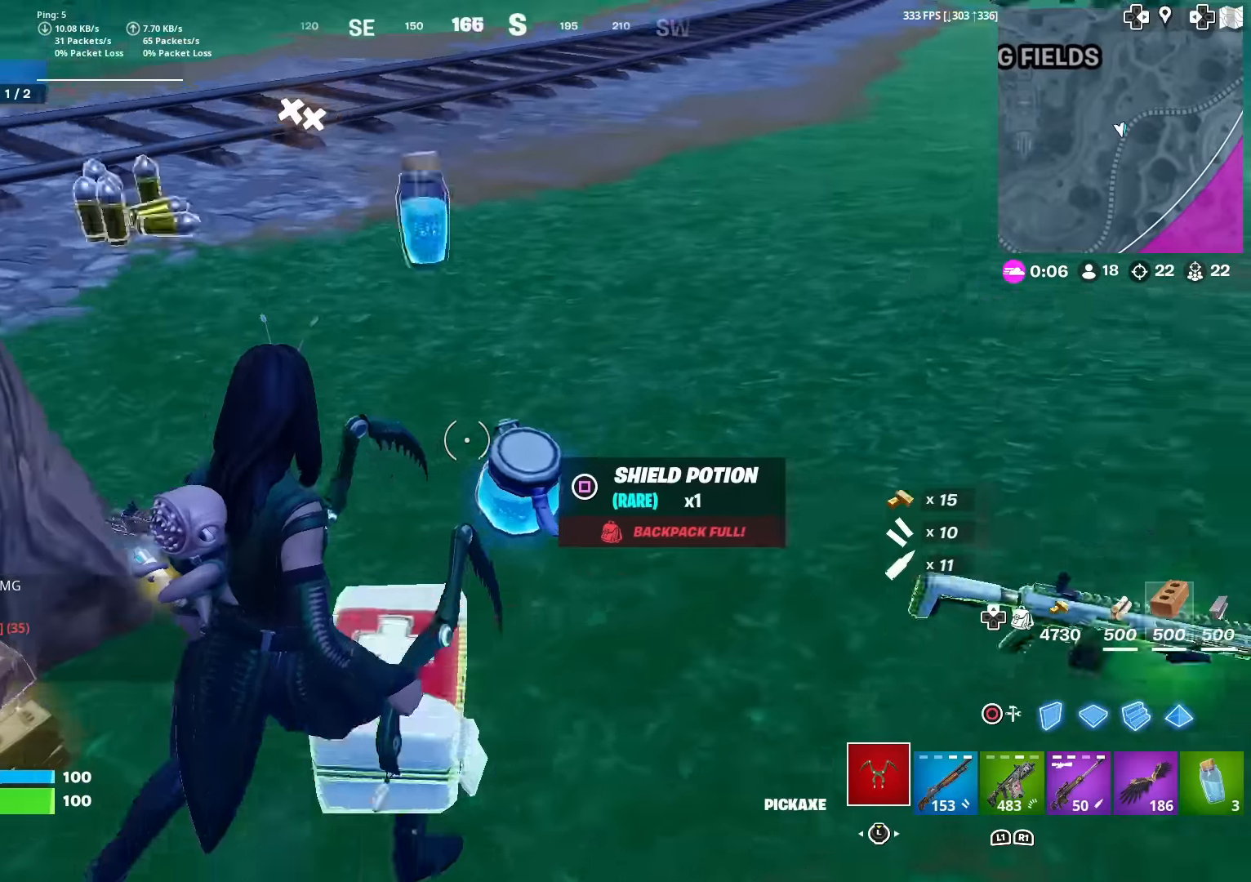
{"buttons": [], "left_stick": "up-right", "right_stick": "left", "events": [[34, "right_stick", "left"], [67, "SQUARE", "up"], [134, "right_stick", "center"], [167, "SQUARE", "down"], [217, "right_stick", "left"], [234, "left_stick", "up-right"], [267, "SQUARE", "up"], [367, "SQUARE", "down"], [384, "right_stick", "center"], [401, "SQUARE", "up"], [468, "right_stick", "left"]]}
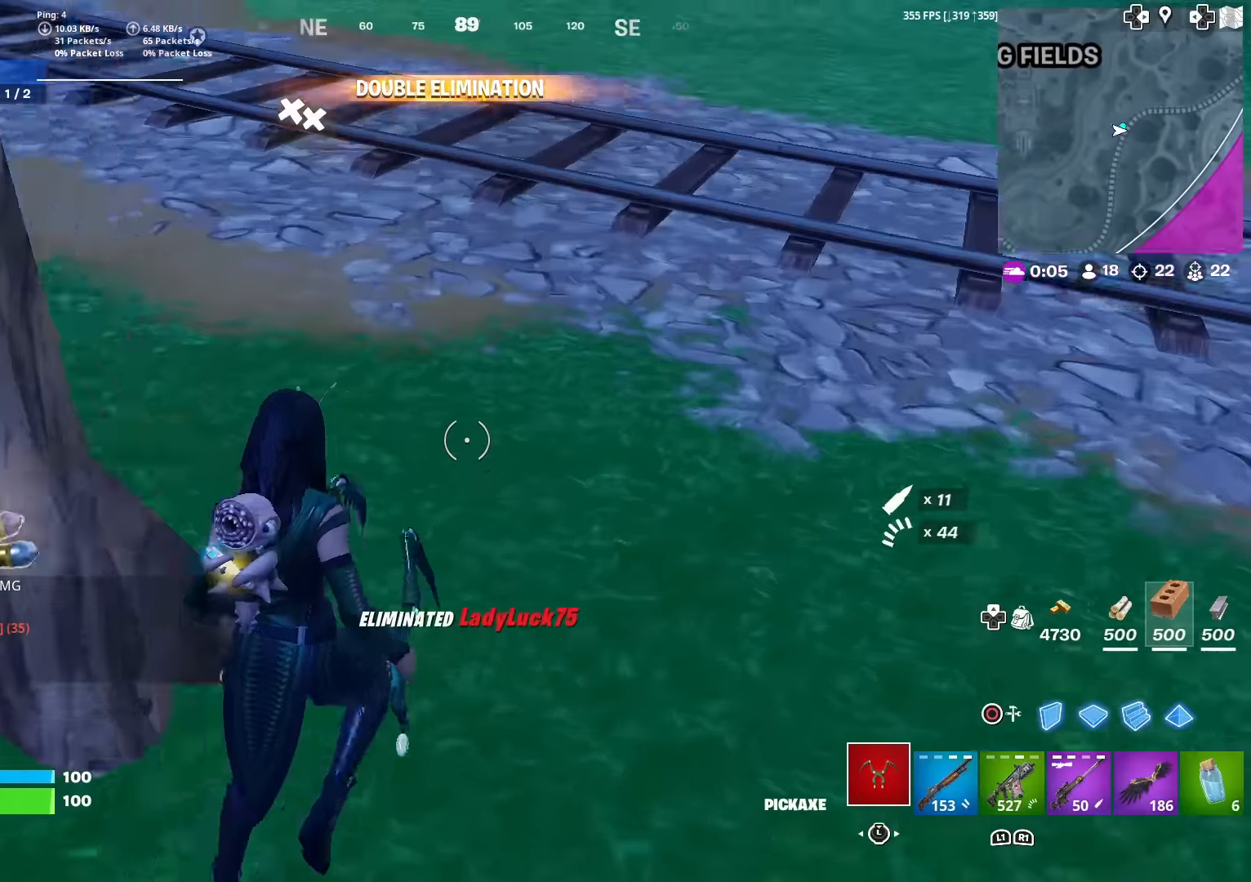
{"buttons": ["L3"], "left_stick": "up-left", "right_stick": "center", "events": [[17, "right_stick", "up-left"], [33, "SQUARE", "down"], [133, "SQUARE", "up"], [167, "left_stick", "up"], [217, "SQUARE", "down"], [267, "right_stick", "center"], [317, "SQUARE", "up"], [417, "left_stick", "up-left"], [500, "L3", "down"]]}
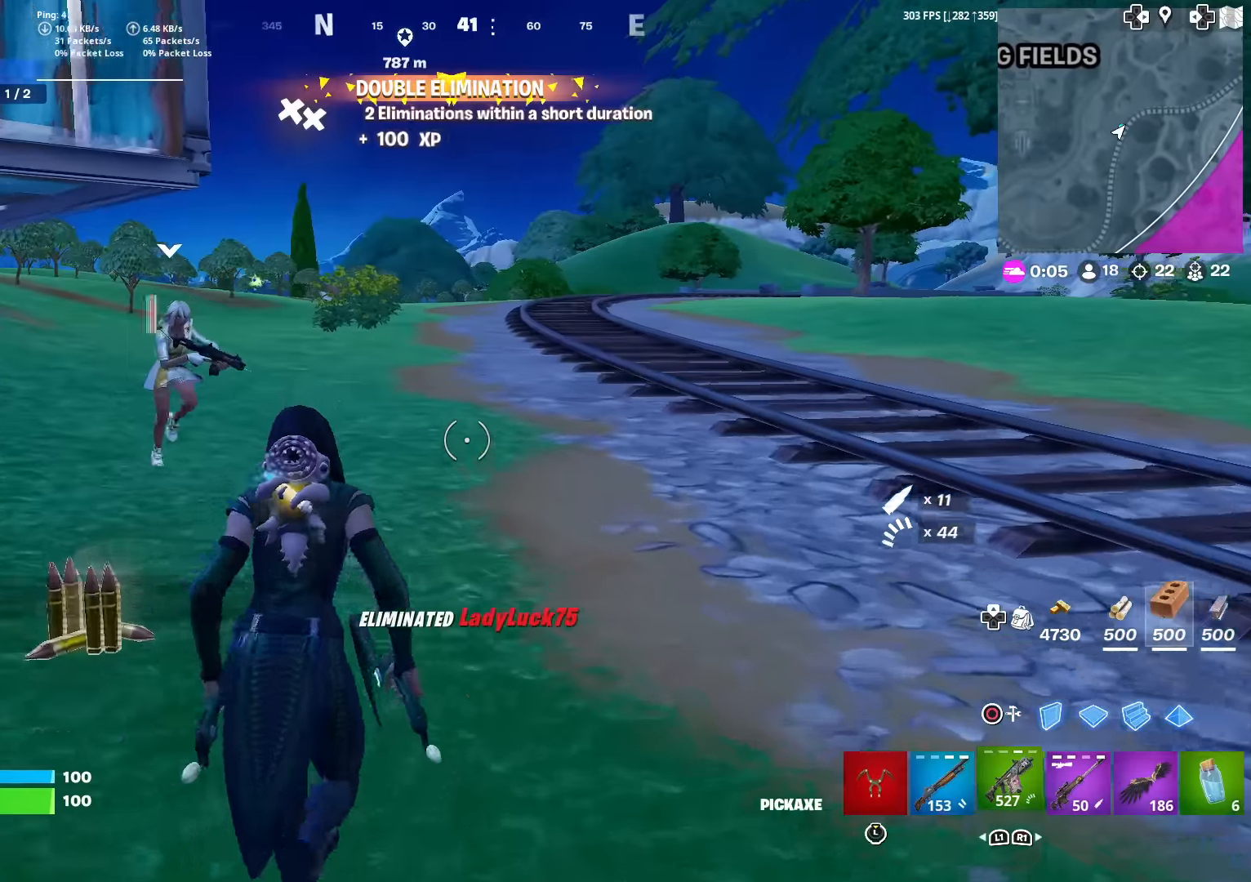
{"buttons": [], "left_stick": "up-right", "right_stick": "left", "events": [[67, "right_stick", "left"], [151, "L3", "up"], [434, "left_stick", "up-right"]]}
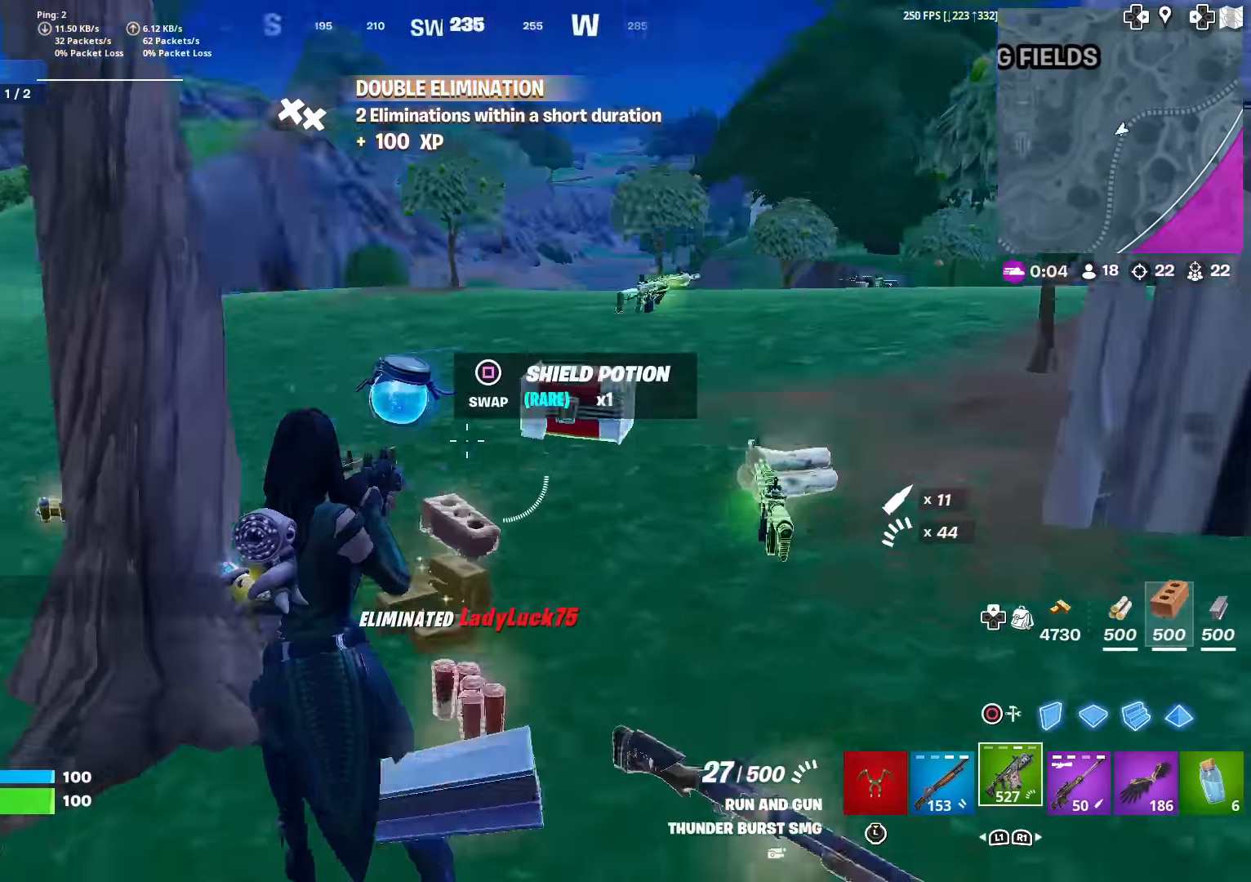
{"buttons": [], "left_stick": "up", "right_stick": "center", "events": [[100, "right_stick", "center"], [150, "left_stick", "up"]]}
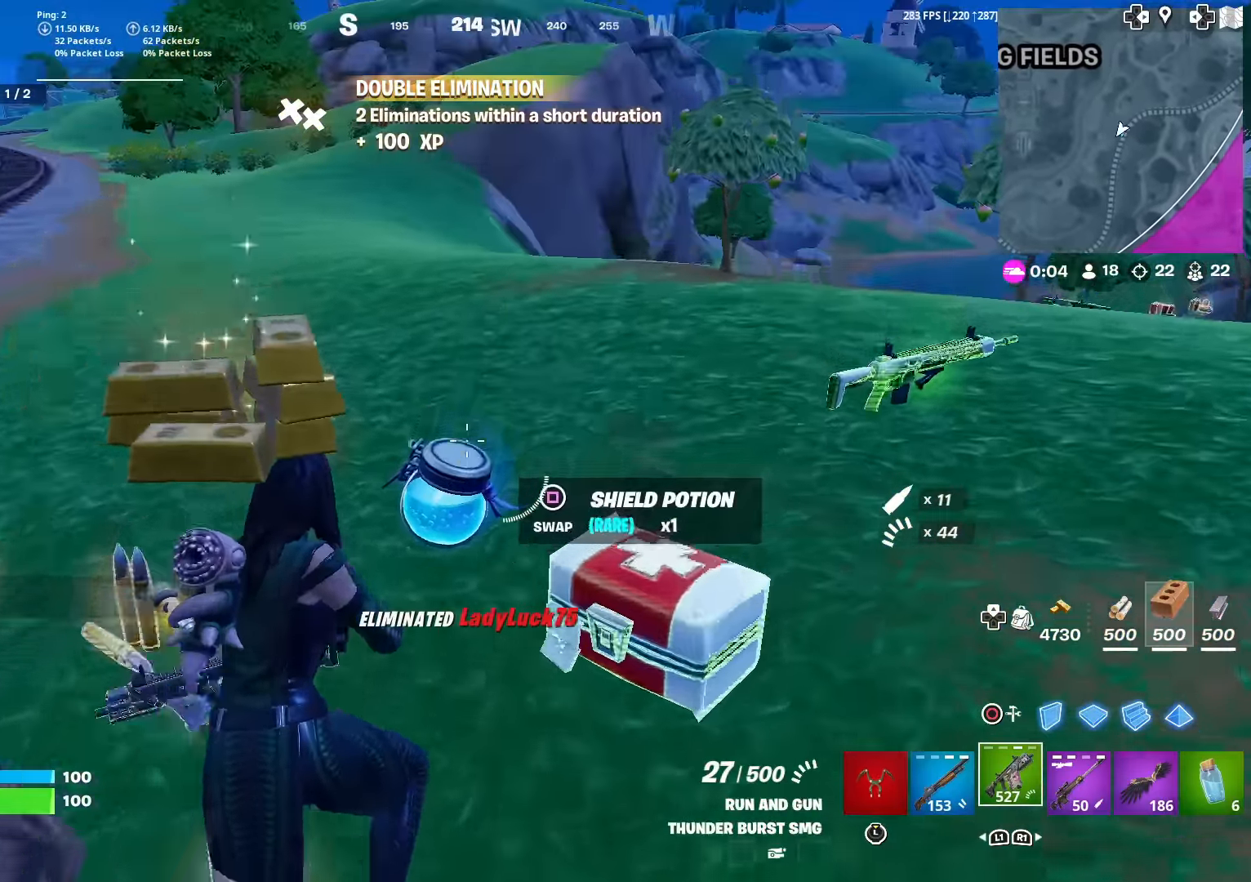
{"buttons": [], "left_stick": "up-left", "right_stick": "center", "events": [[34, "right_stick", "up-right"], [101, "right_stick", "right"], [201, "L1", "down"], [334, "L1", "up"], [418, "right_stick", "center"], [501, "left_stick", "up-left"]]}
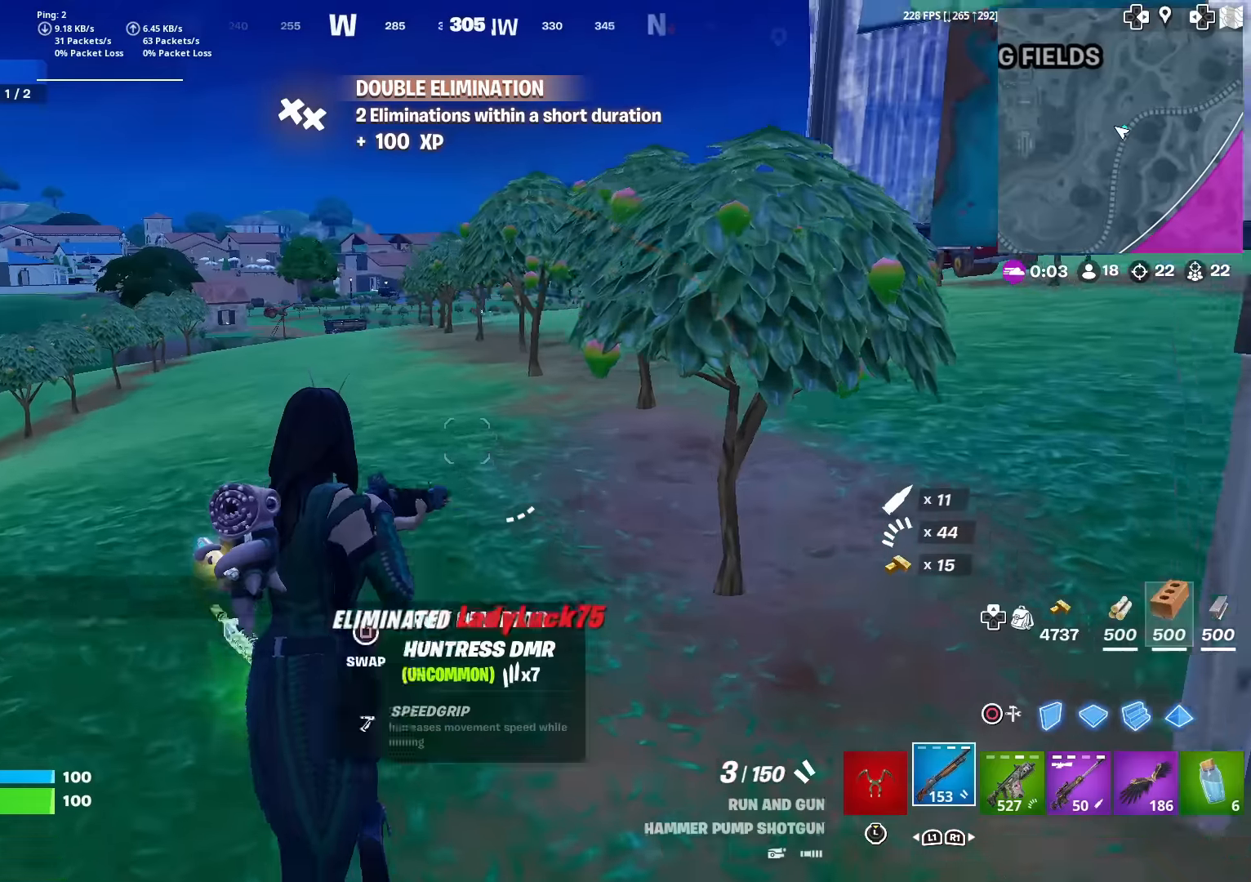
{"buttons": ["CROSS"], "left_stick": "up", "right_stick": "center", "events": [[267, "left_stick", "up"], [500, "CROSS", "down"]]}
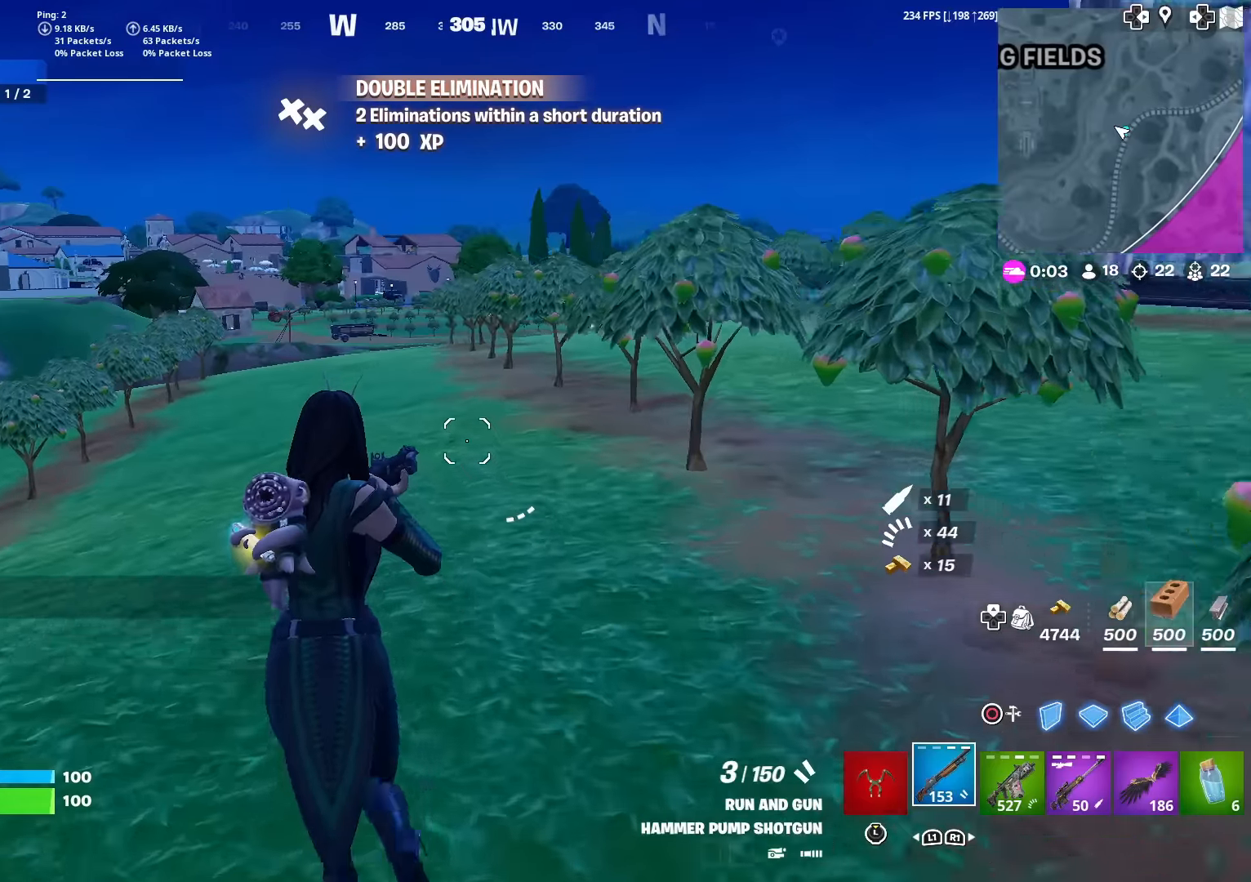
{"buttons": ["SQUARE"], "left_stick": "up", "right_stick": "center", "events": [[117, "CROSS", "up"], [134, "SQUARE", "down"], [217, "left_stick", "center"], [234, "SQUARE", "up"], [334, "SQUARE", "down"], [384, "SQUARE", "up"], [484, "SQUARE", "down"], [484, "left_stick", "up"]]}
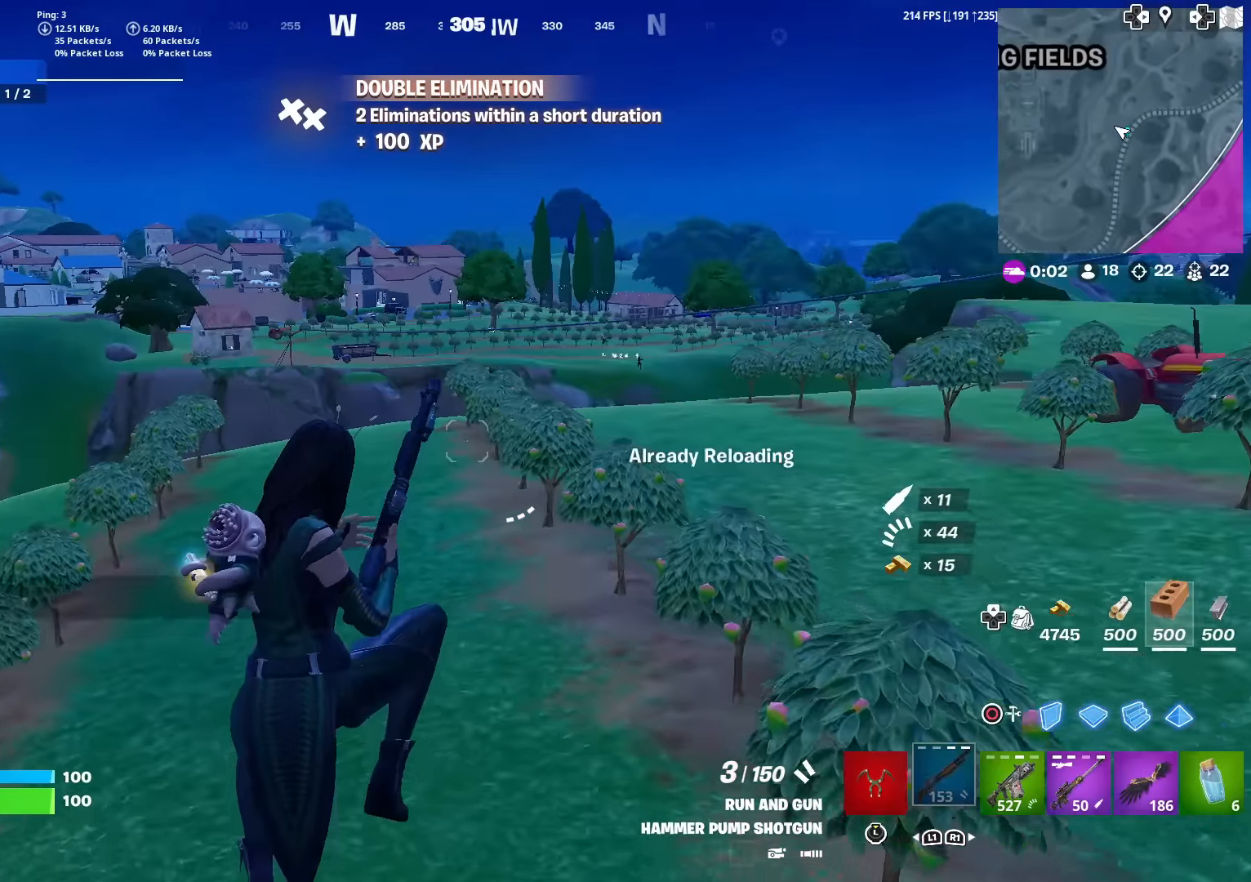
{"buttons": ["R1"], "left_stick": "up-right", "right_stick": "center", "events": [[67, "SQUARE", "up"], [167, "SQUARE", "down"], [200, "right_stick", "right"], [217, "SQUARE", "up"], [284, "right_stick", "center"], [367, "left_stick", "up-right"], [450, "R1", "down"]]}
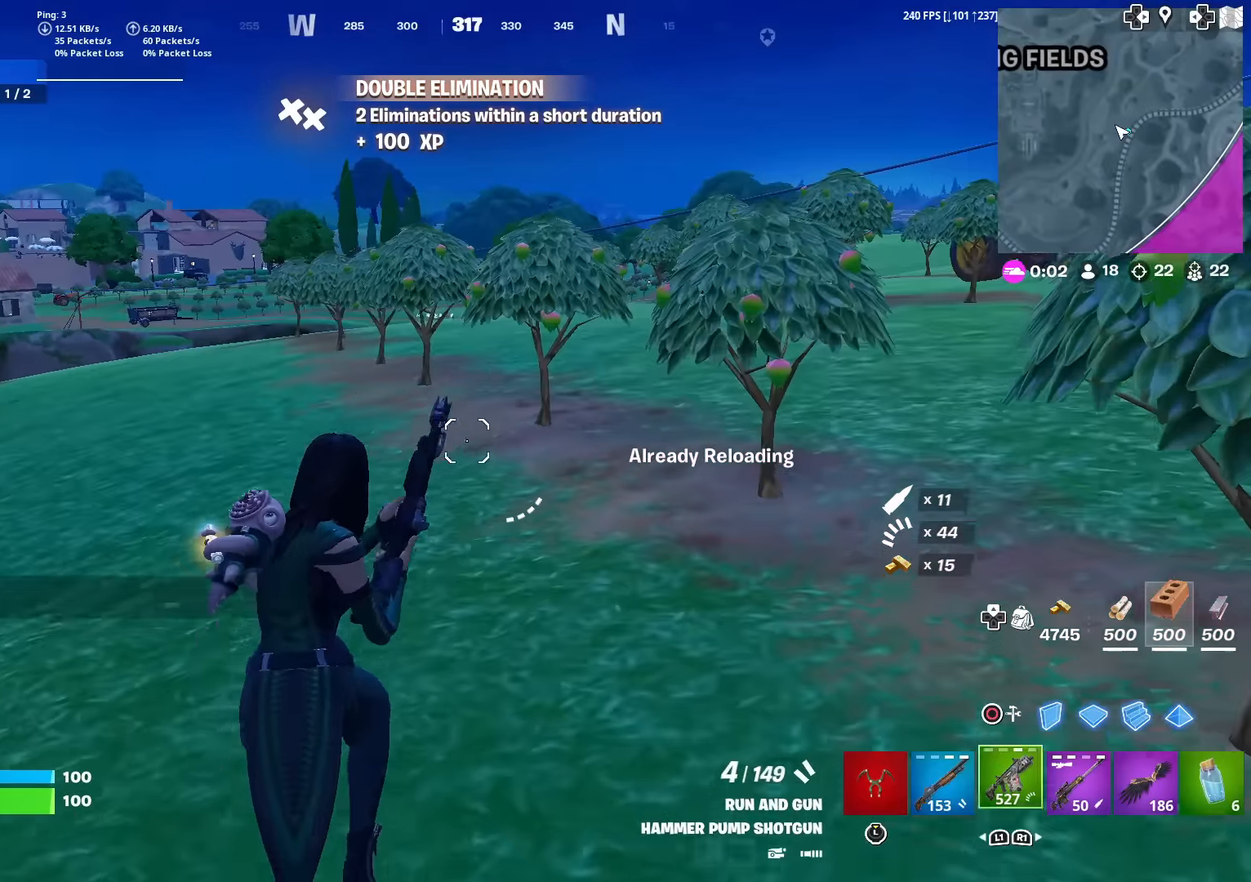
{"buttons": [], "left_stick": "up-right", "right_stick": "center", "events": [[34, "R1", "up"], [101, "R1", "down"], [201, "R1", "up"], [351, "CROSS", "down"], [468, "CROSS", "up"]]}
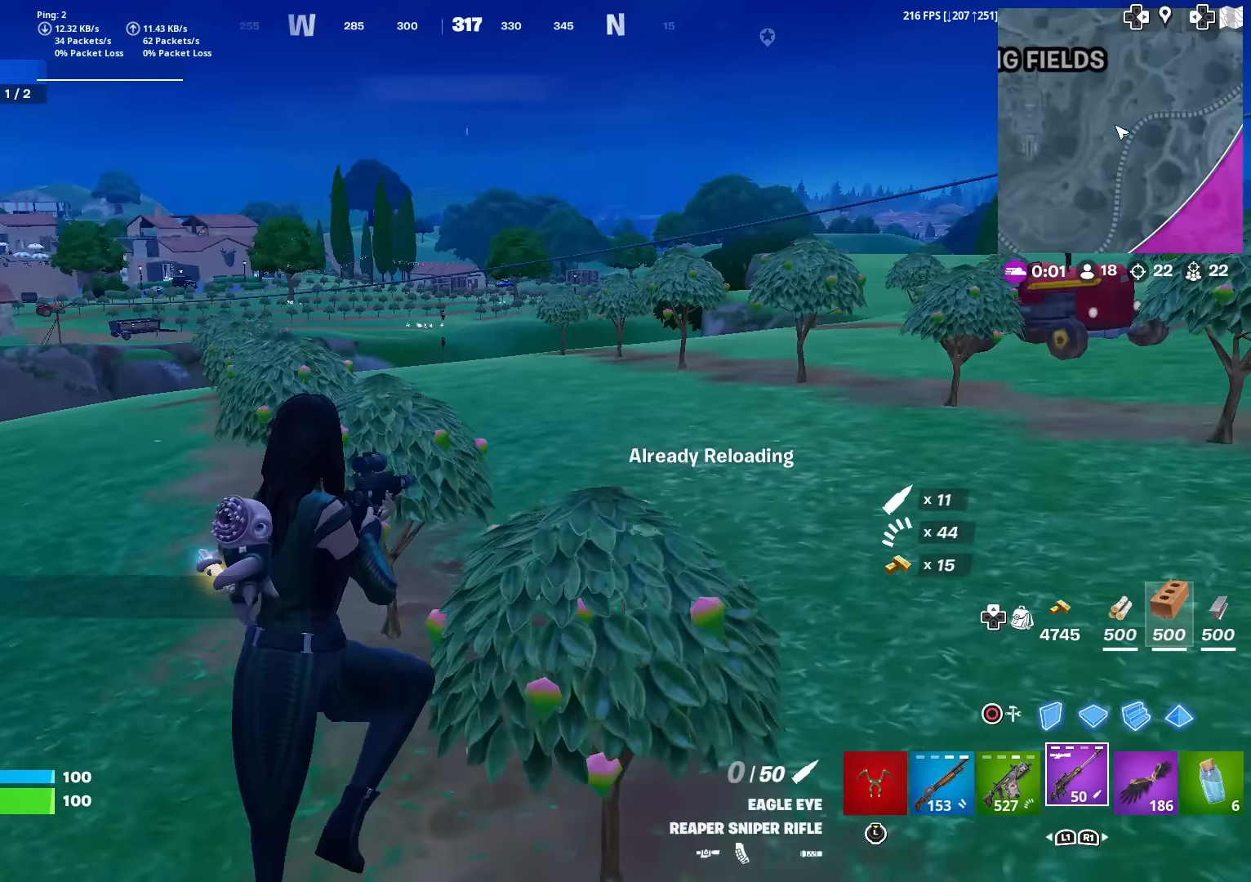
{"buttons": [], "left_stick": "up-right", "right_stick": "center", "events": [[50, "SQUARE", "down"], [117, "left_stick", "center"], [150, "SQUARE", "up"], [234, "SQUARE", "down"], [334, "SQUARE", "up"], [350, "left_stick", "up-right"]]}
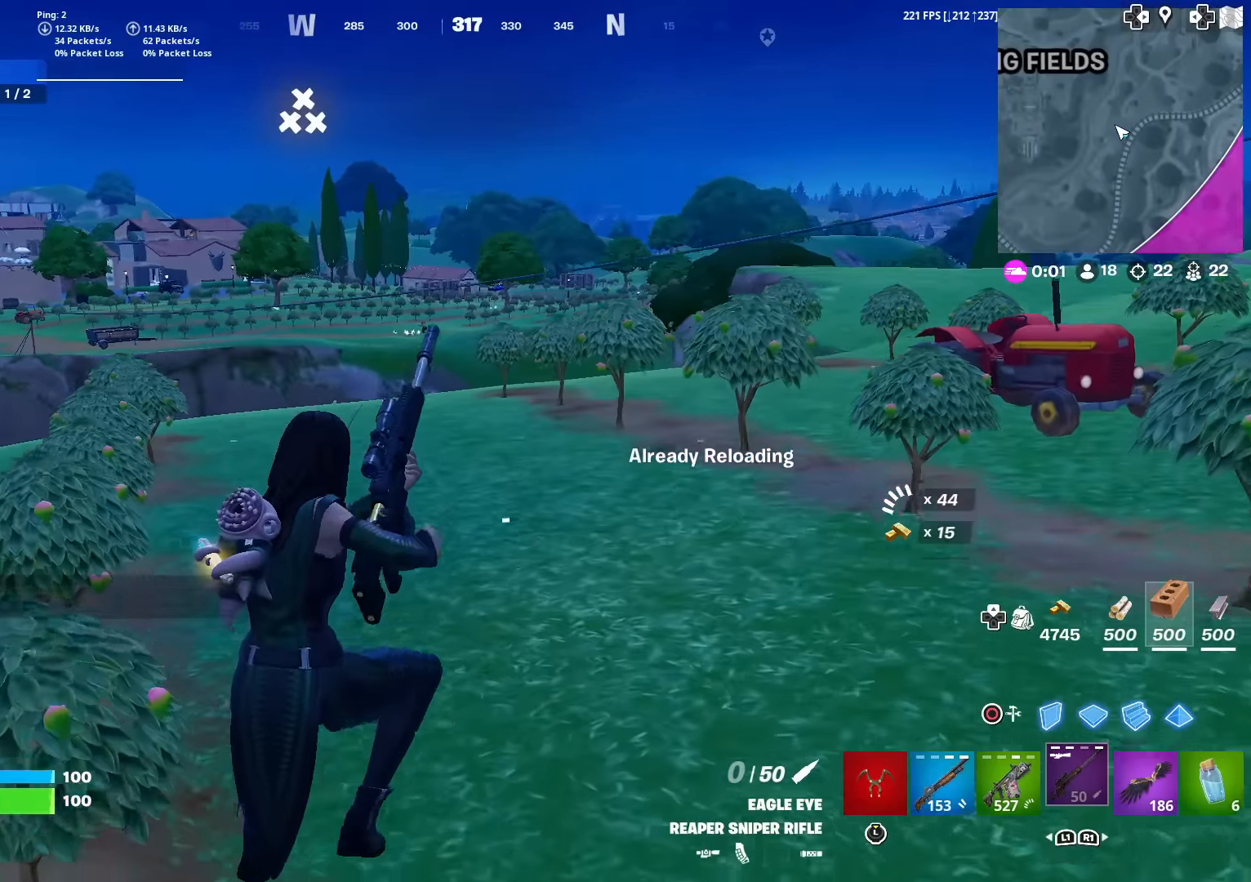
{"buttons": [], "left_stick": "up-right", "right_stick": "center", "events": []}
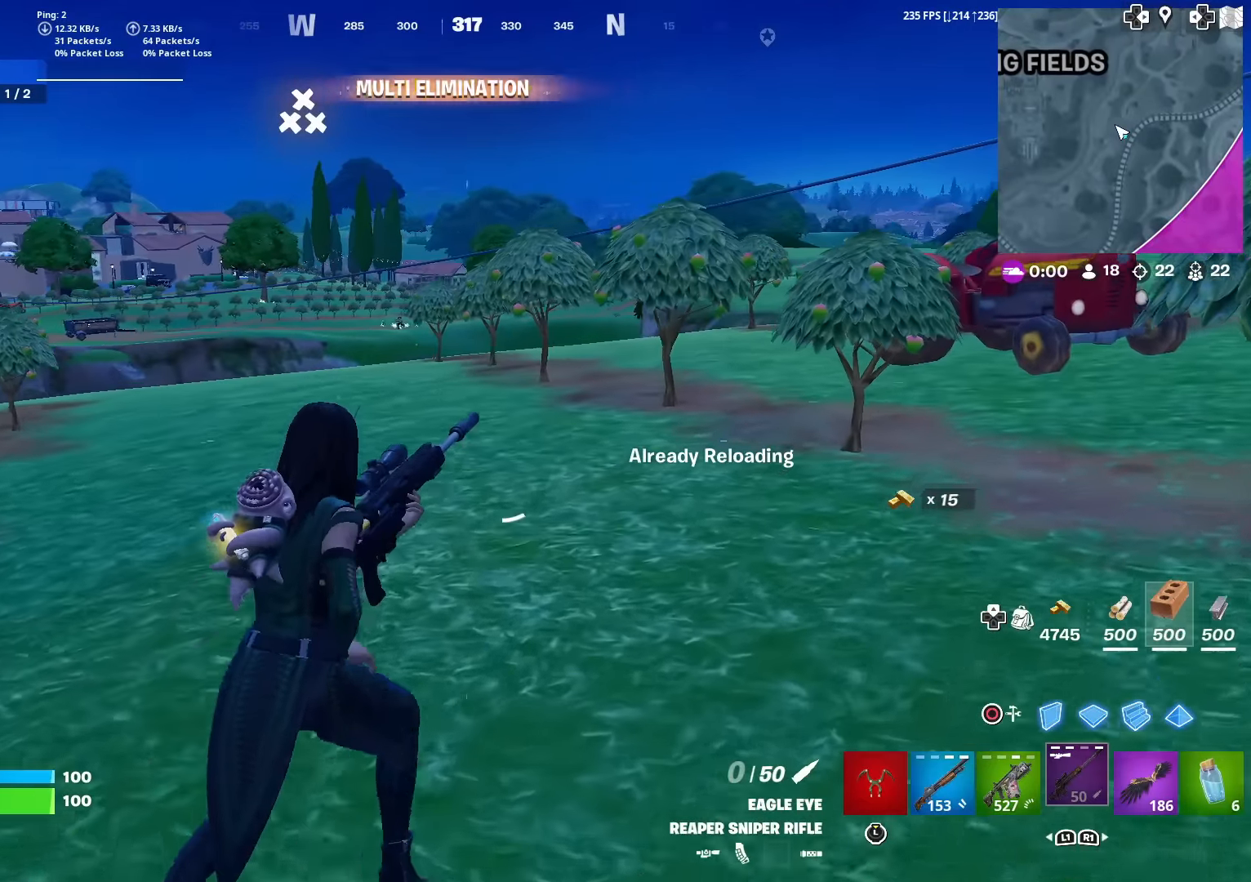
{"buttons": [], "left_stick": "up-left", "right_stick": "center", "events": [[50, "left_stick", "up"], [267, "CROSS", "down"], [384, "CROSS", "up"], [400, "left_stick", "up-left"]]}
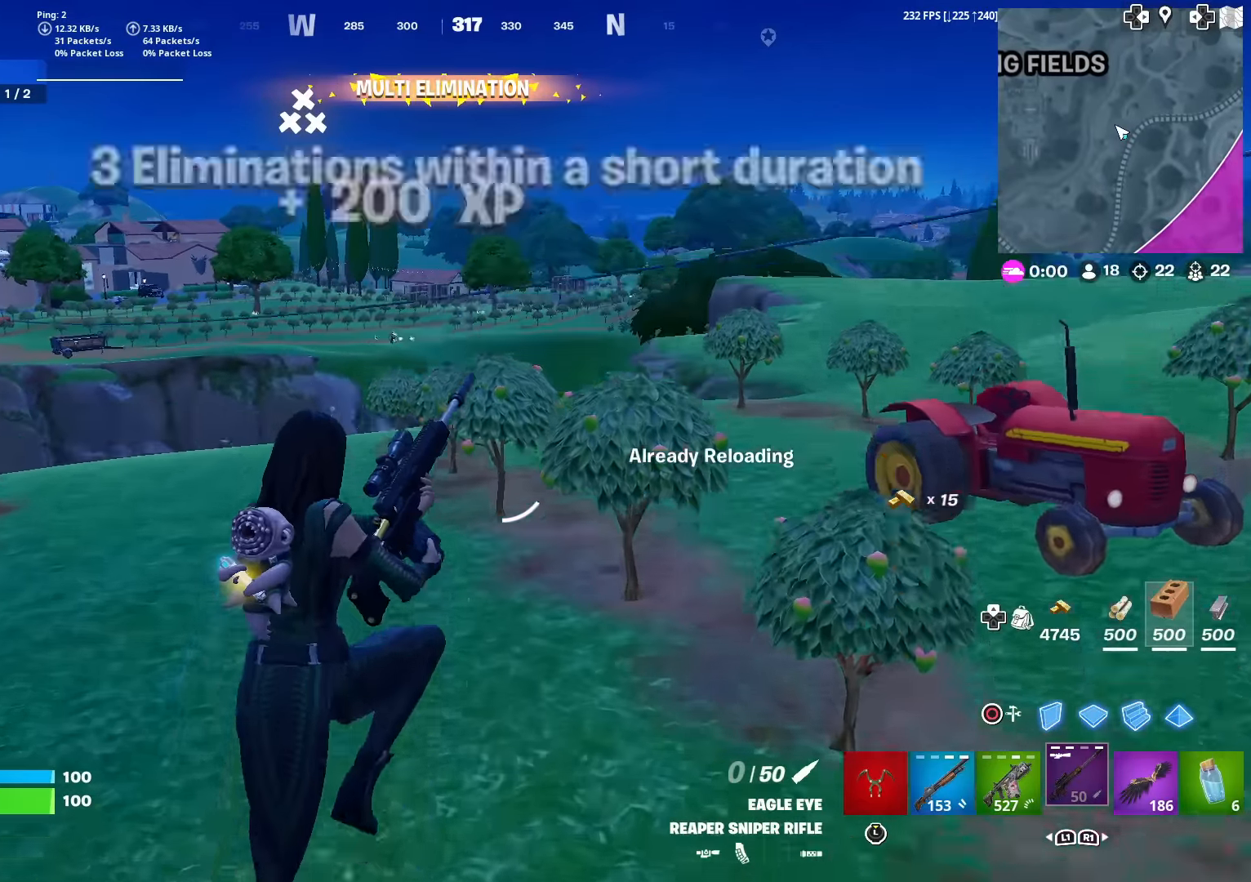
{"buttons": [], "left_stick": "left", "right_stick": "center", "events": [[67, "left_stick", "center"], [301, "left_stick", "left"]]}
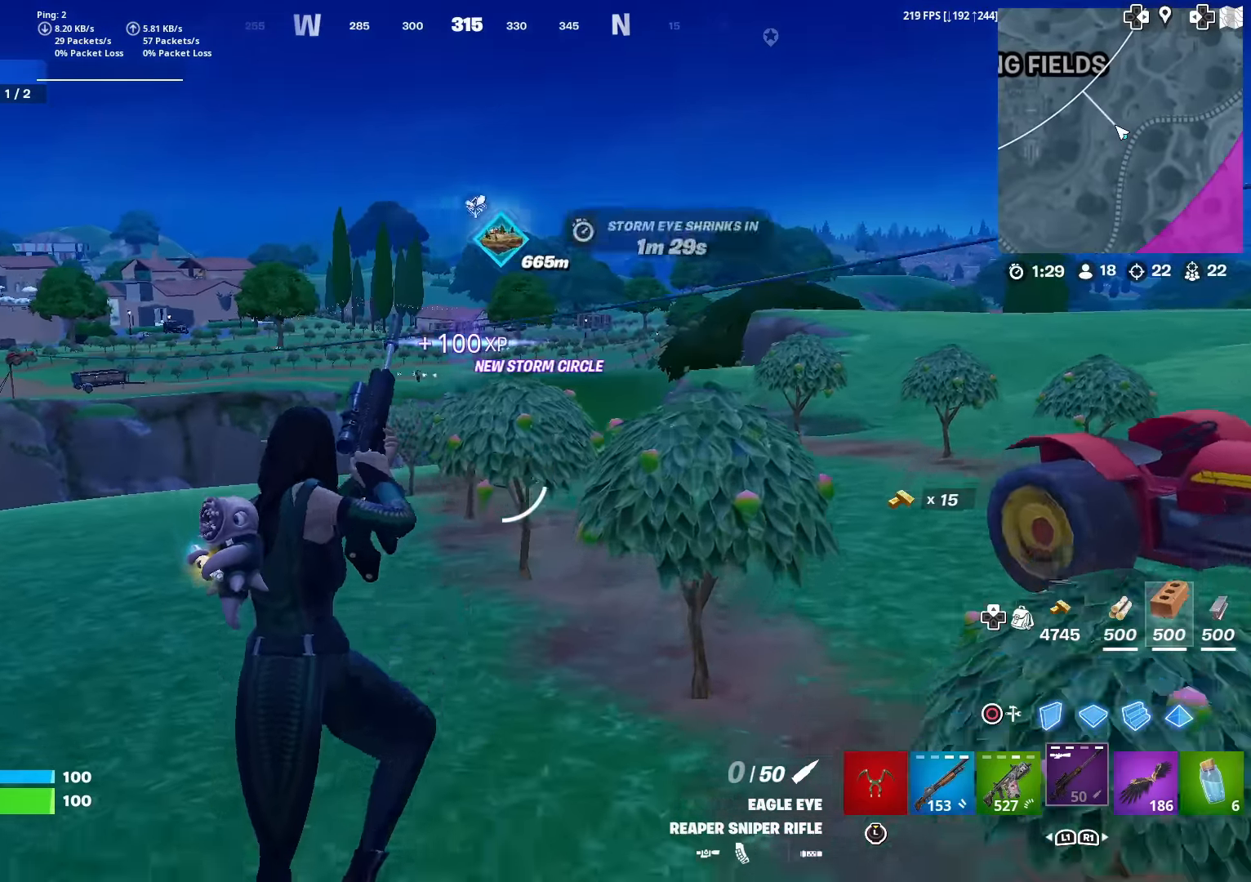
{"buttons": ["L2"], "left_stick": "up-left", "right_stick": "center", "events": [[50, "right_stick", "up-left"], [100, "right_stick", "center"], [384, "left_stick", "up-left"], [467, "L2", "down"]]}
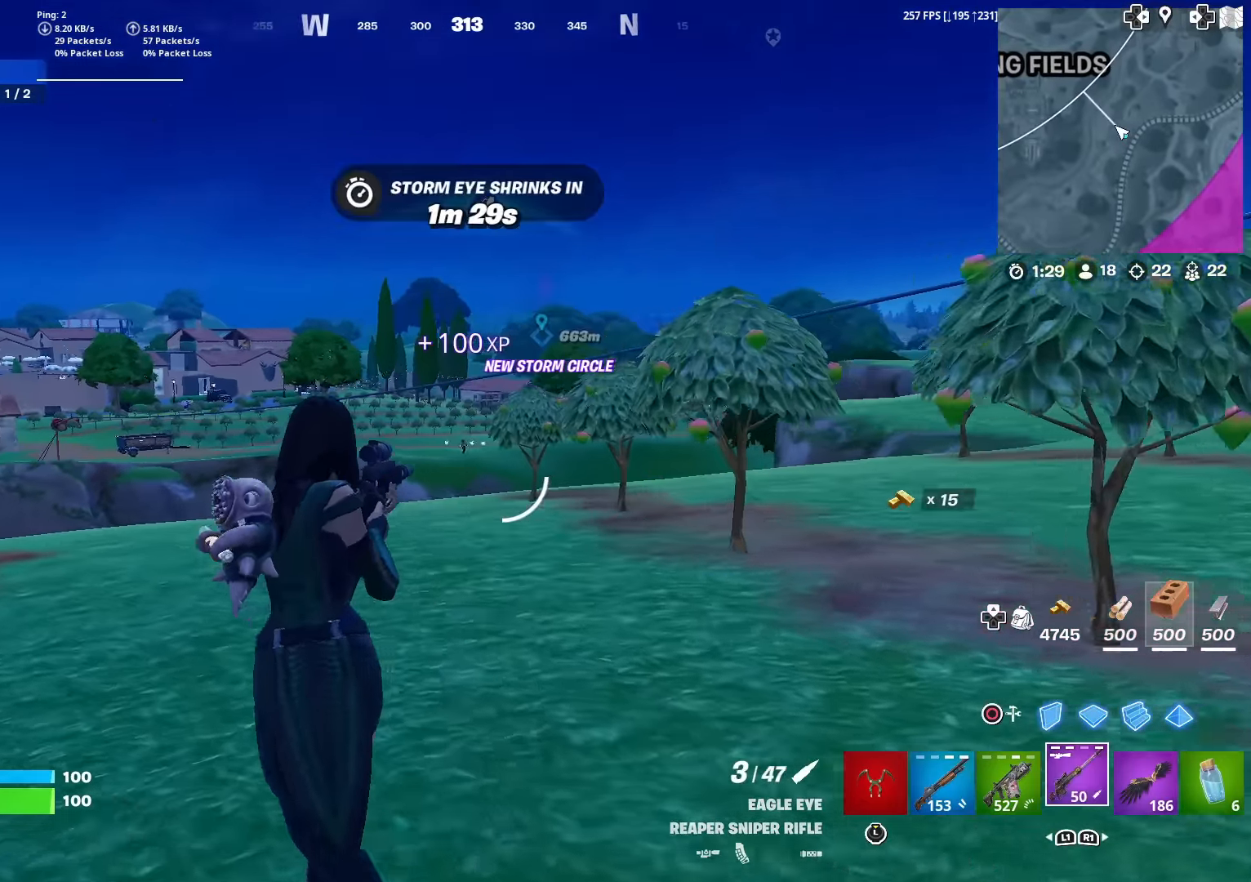
{"buttons": ["L2"], "left_stick": "left", "right_stick": "down-left", "events": [[234, "left_stick", "up"], [451, "right_stick", "down-left"], [468, "left_stick", "left"]]}
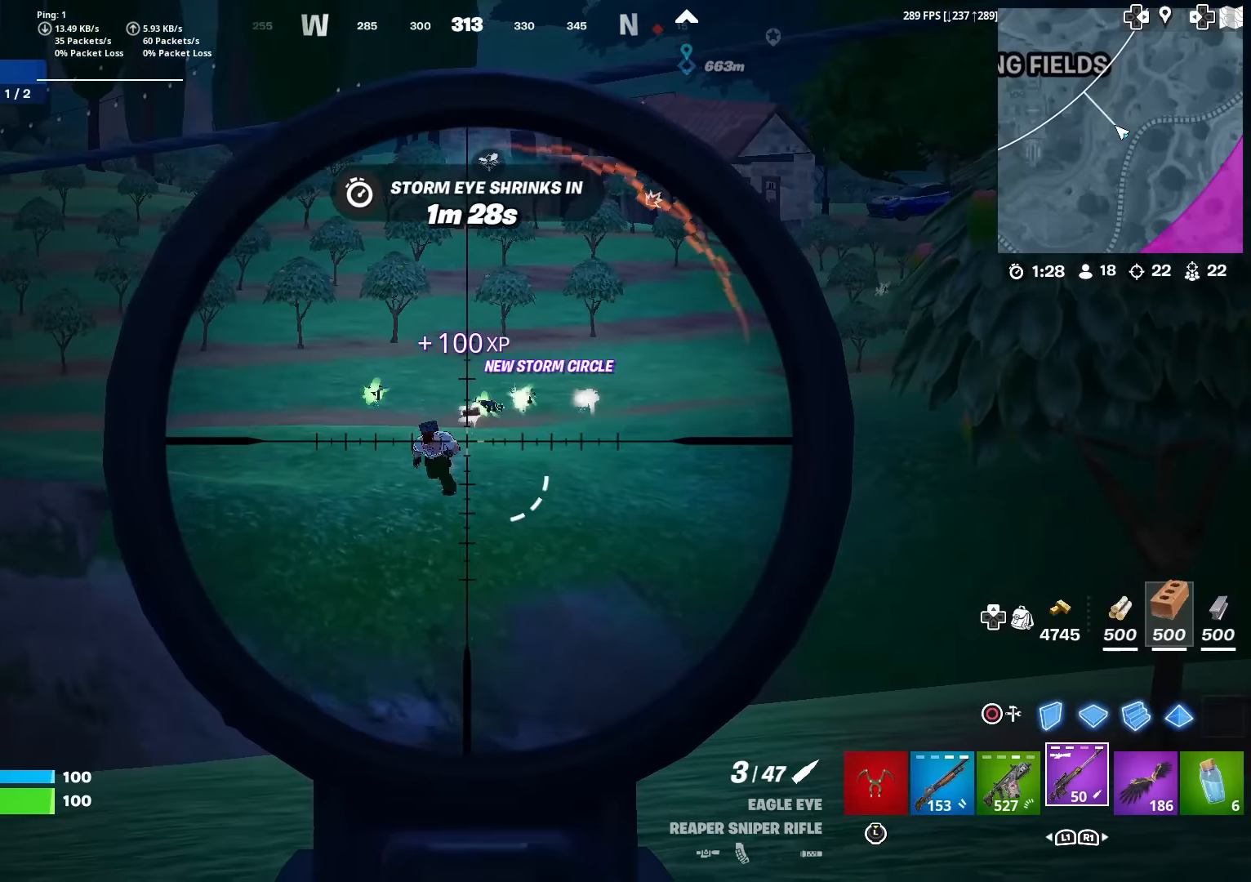
{"buttons": [], "left_stick": "up", "right_stick": "down", "events": [[183, "R2", "down"], [267, "L2", "up"], [284, "right_stick", "center"], [317, "R2", "up"], [350, "left_stick", "up"], [484, "right_stick", "down"]]}
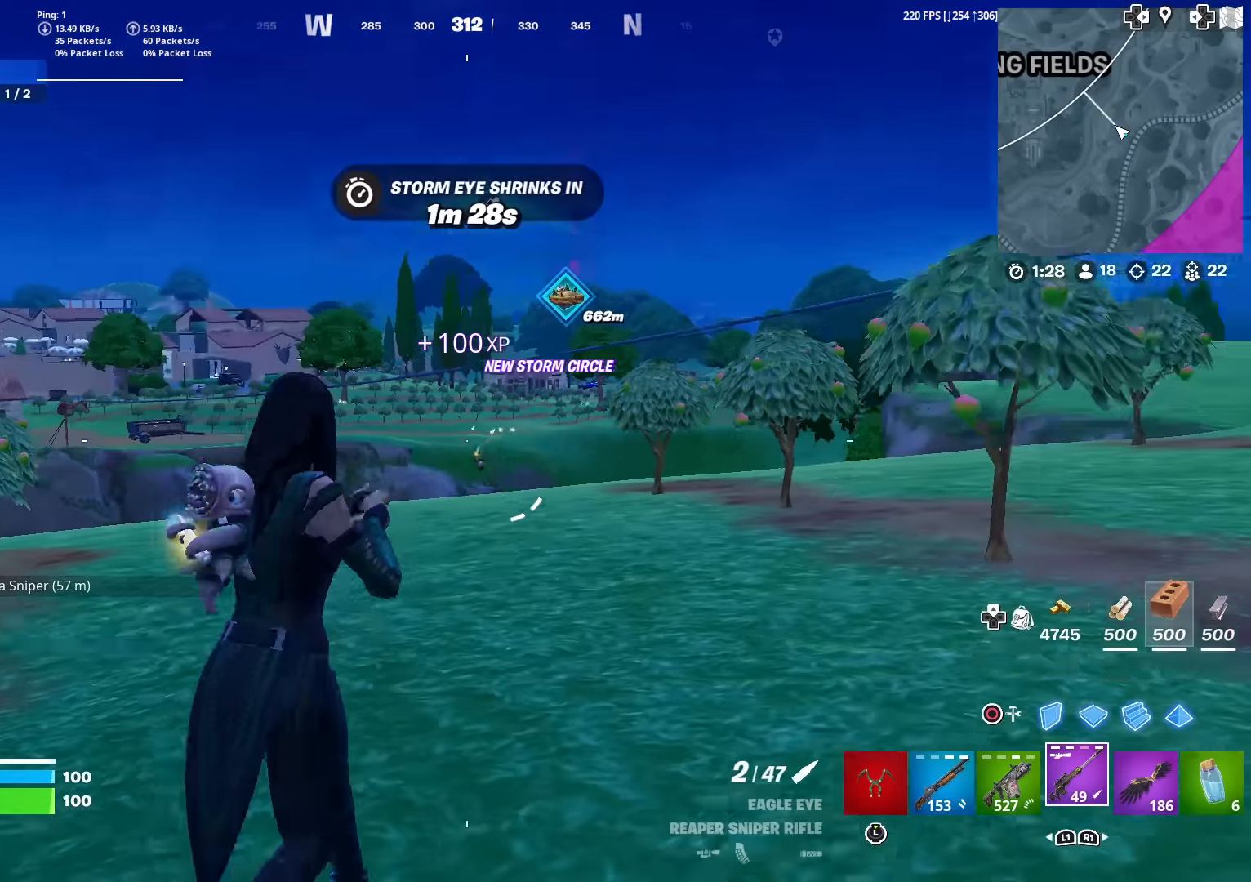
{"buttons": [], "left_stick": "up", "right_stick": "center", "events": [[50, "right_stick", "center"]]}
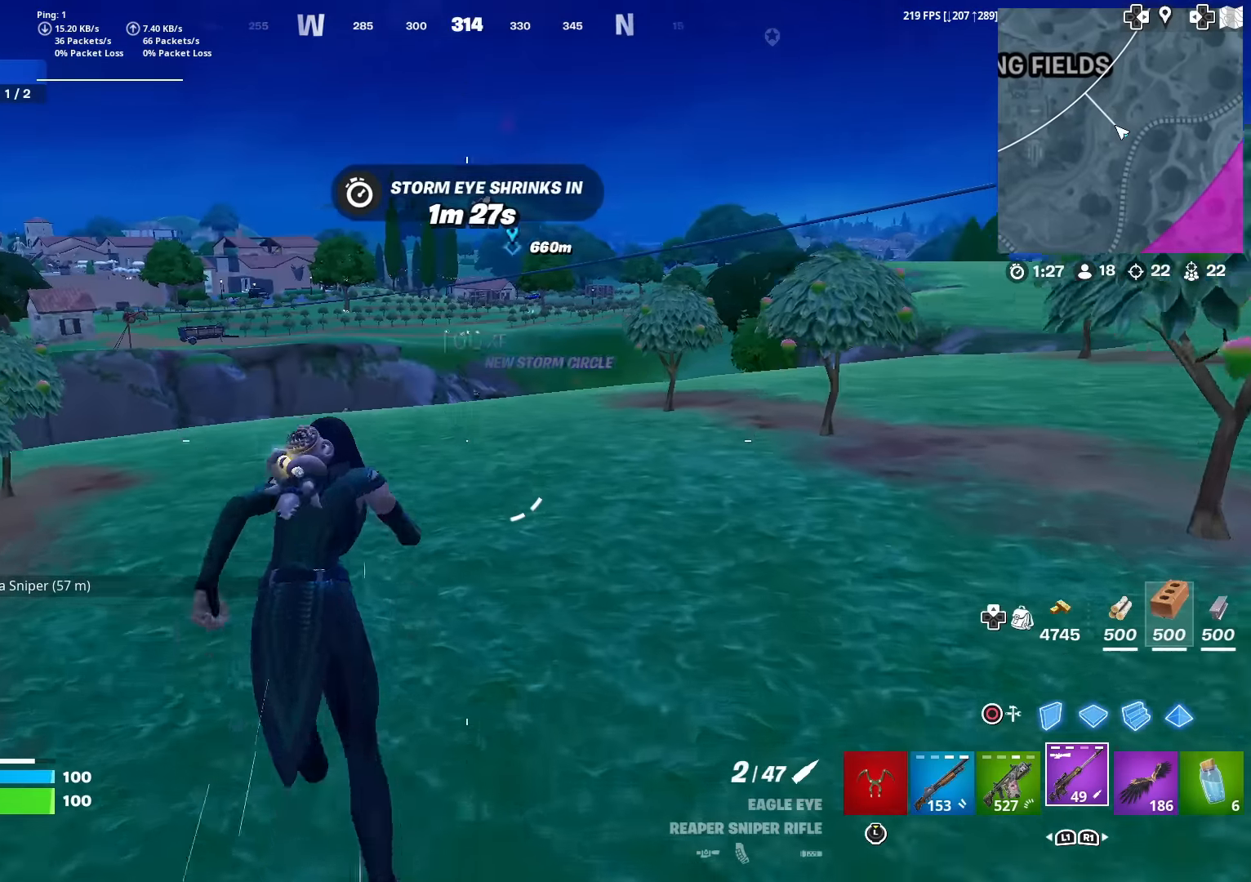
{"buttons": [], "left_stick": "up", "right_stick": "center", "events": []}
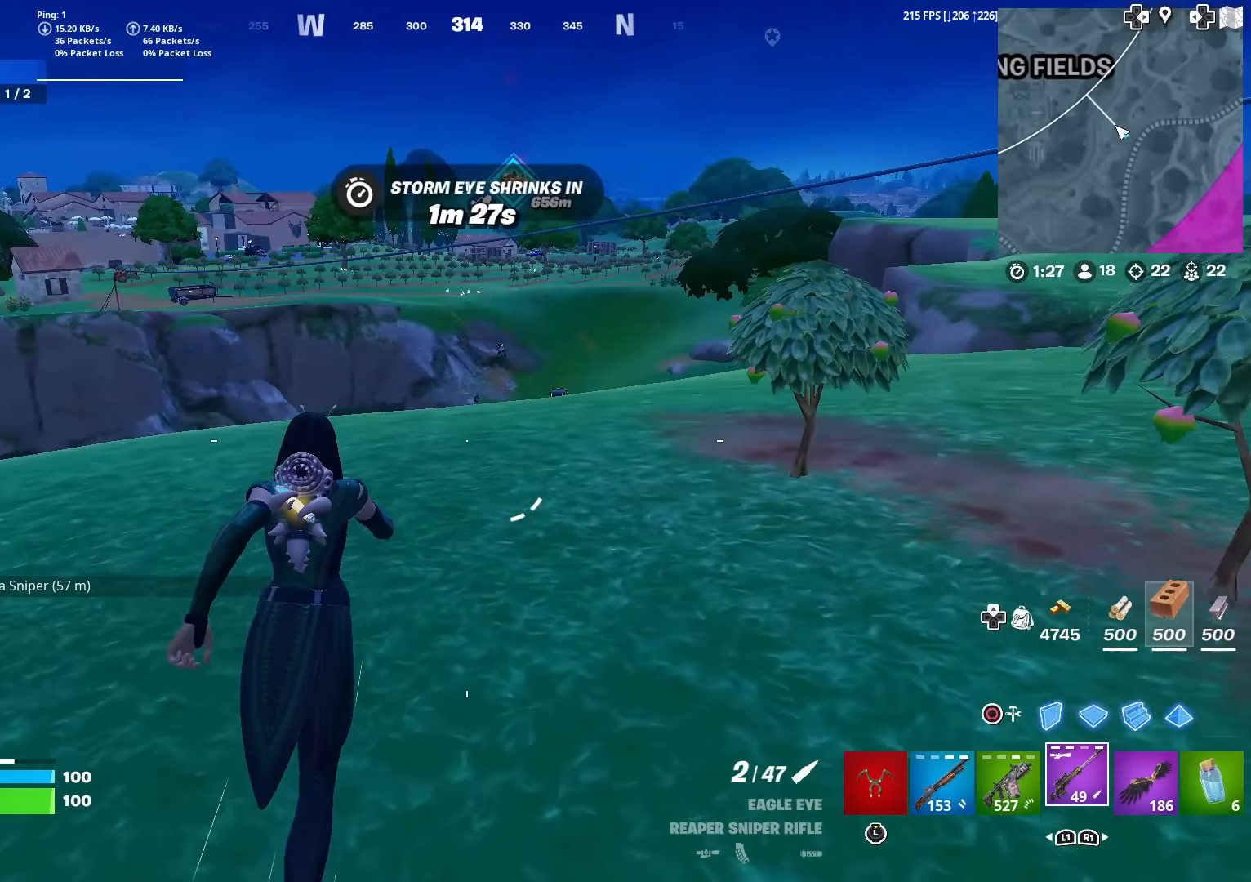
{"buttons": ["L2"], "left_stick": "up", "right_stick": "center", "events": [[384, "L2", "down"]]}
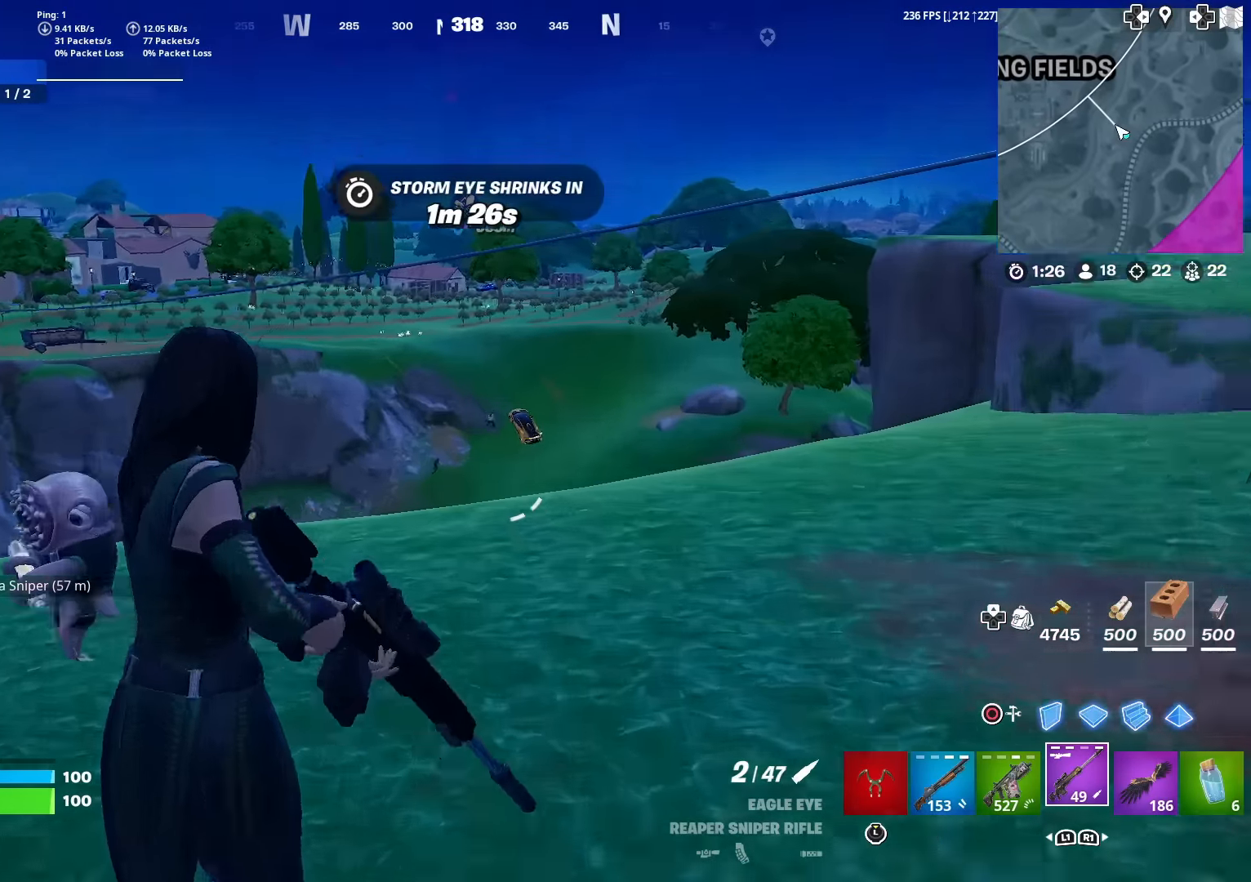
{"buttons": ["L2"], "left_stick": "down-right", "right_stick": "center", "events": [[17, "right_stick", "down-left"], [83, "left_stick", "center"], [83, "right_stick", "center"], [183, "left_stick", "down"], [234, "left_stick", "down-right"]]}
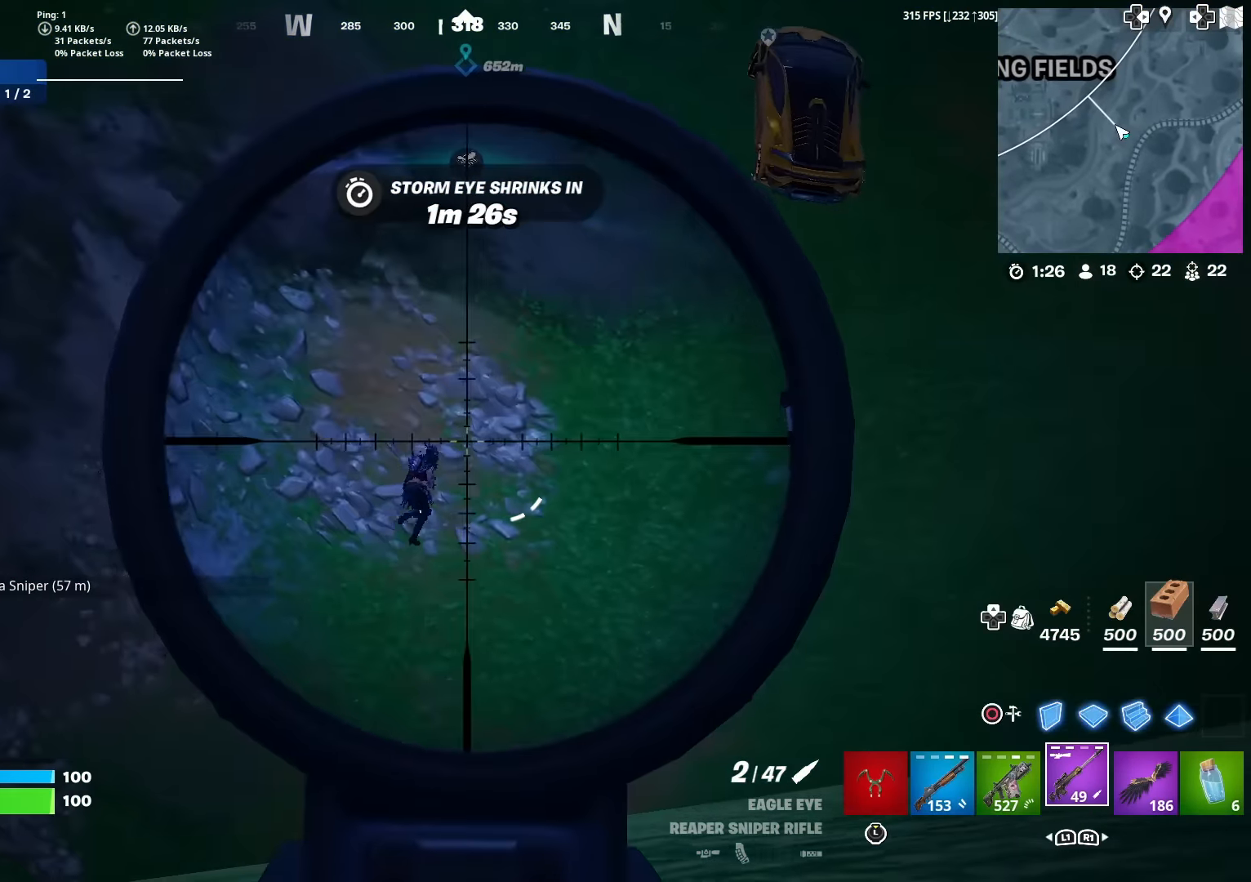
{"buttons": ["L2"], "left_stick": "right", "right_stick": "up-right", "events": [[67, "right_stick", "right"], [217, "right_stick", "up-right"], [251, "left_stick", "right"]]}
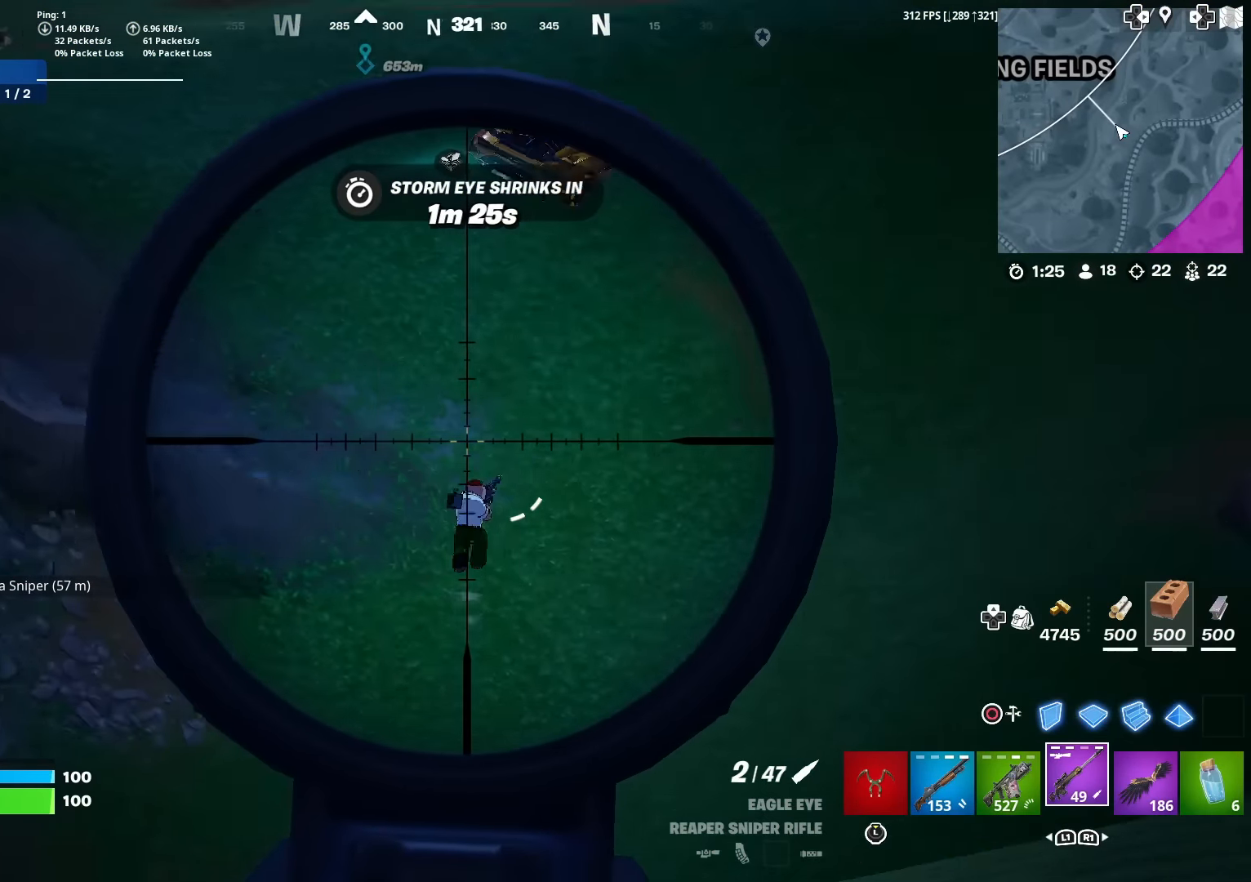
{"buttons": [], "left_stick": "left", "right_stick": "center", "events": [[83, "right_stick", "center"], [117, "left_stick", "up-left"], [284, "right_stick", "up-right"], [350, "R2", "down"], [367, "left_stick", "left"], [367, "right_stick", "center"], [417, "L2", "up"], [467, "R2", "up"]]}